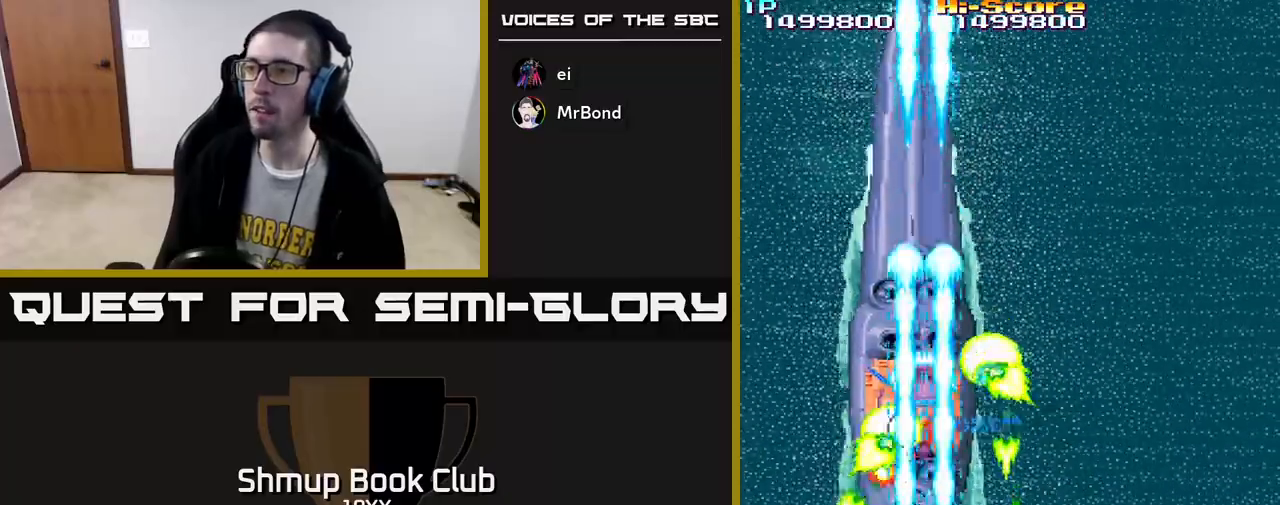
Gameplay with a controller (Xbox layout); each line is a JSON object with the inputs held at the frame after it. "events" lists button and stick changes between this image and that frame as [ms after this image, input, new state], when the widget could be followed in between.
{"buttons": ["R2"], "left_stick": "center", "right_stick": "center", "events": [[50, "DPAD_UP", "down"], [83, "DPAD_LEFT", "down"], [233, "DPAD_LEFT", "up"], [350, "DPAD_UP", "up"]]}
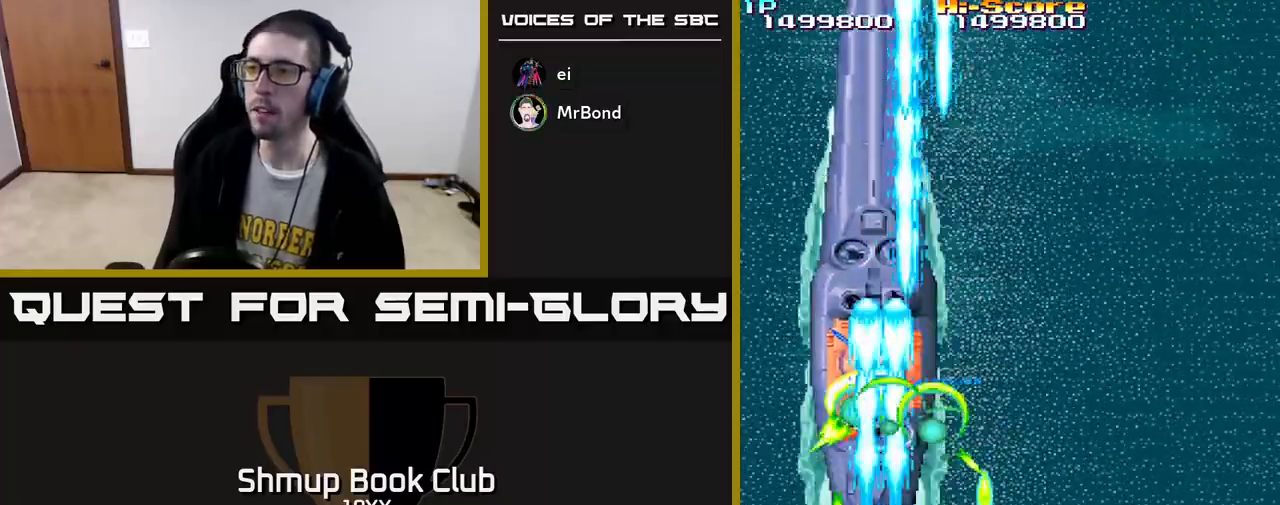
{"buttons": ["R2"], "left_stick": "center", "right_stick": "center", "events": [[33, "DPAD_LEFT", "down"], [117, "DPAD_UP", "down"], [150, "DPAD_LEFT", "up"], [233, "DPAD_UP", "up"]]}
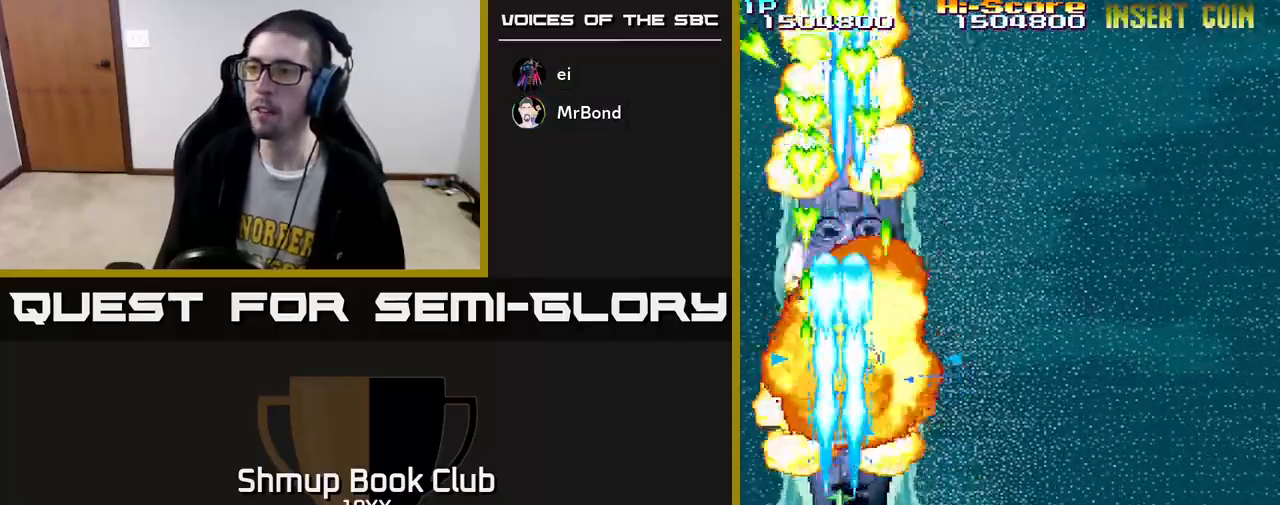
{"buttons": ["R2"], "left_stick": "center", "right_stick": "center", "events": [[117, "DPAD_LEFT", "down"], [217, "DPAD_LEFT", "up"], [300, "DPAD_RIGHT", "down"], [350, "DPAD_DOWN", "down"], [383, "DPAD_RIGHT", "up"], [417, "DPAD_DOWN", "up"]]}
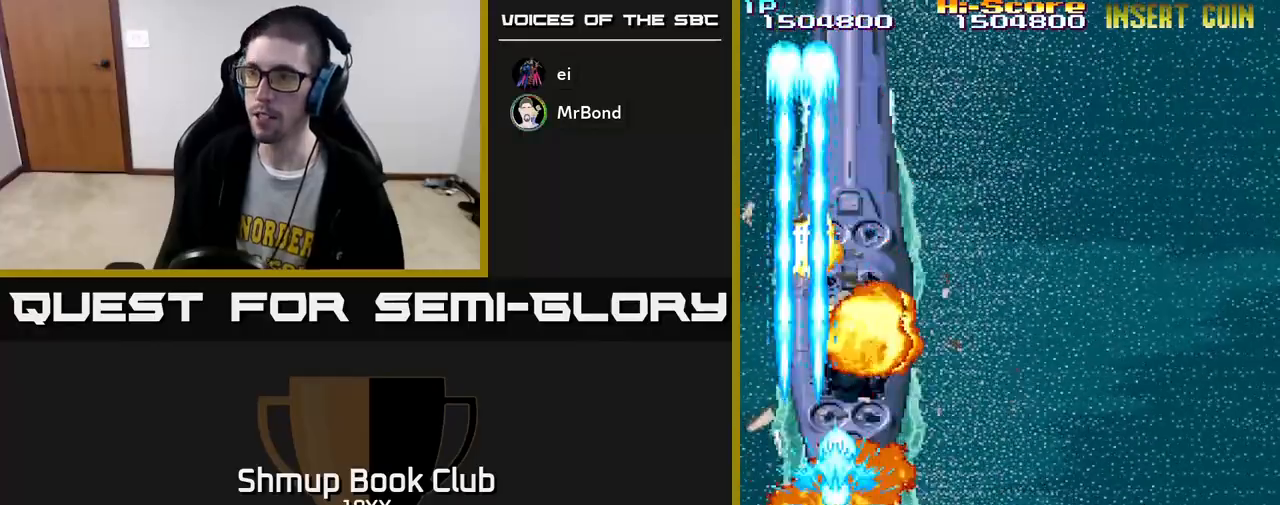
{"buttons": ["R2"], "left_stick": "center", "right_stick": "center", "events": [[183, "DPAD_RIGHT", "down"], [217, "DPAD_DOWN", "down"], [233, "DPAD_RIGHT", "up"], [250, "DPAD_DOWN", "up"]]}
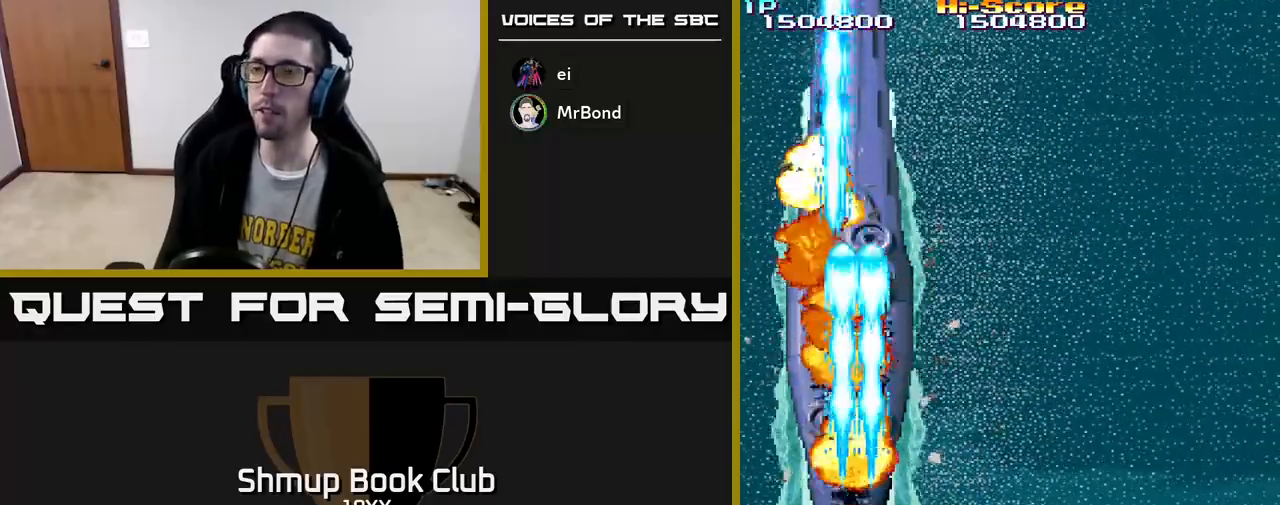
{"buttons": ["R2"], "left_stick": "center", "right_stick": "center", "events": [[200, "DPAD_DOWN", "down"], [317, "DPAD_DOWN", "up"]]}
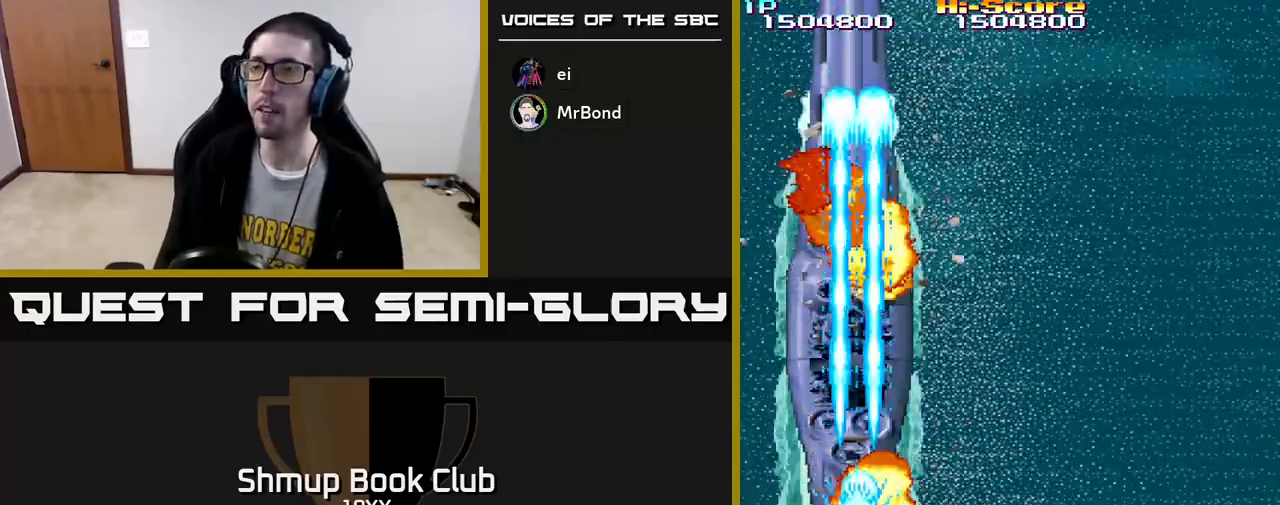
{"buttons": ["R2"], "left_stick": "center", "right_stick": "center", "events": []}
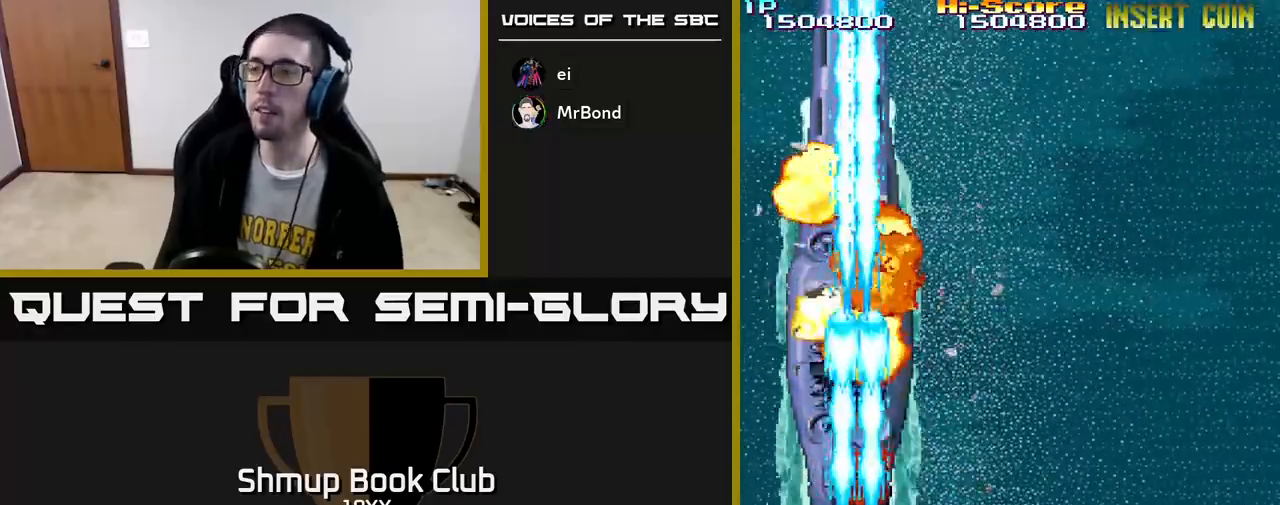
{"buttons": ["R2"], "left_stick": "center", "right_stick": "center", "events": []}
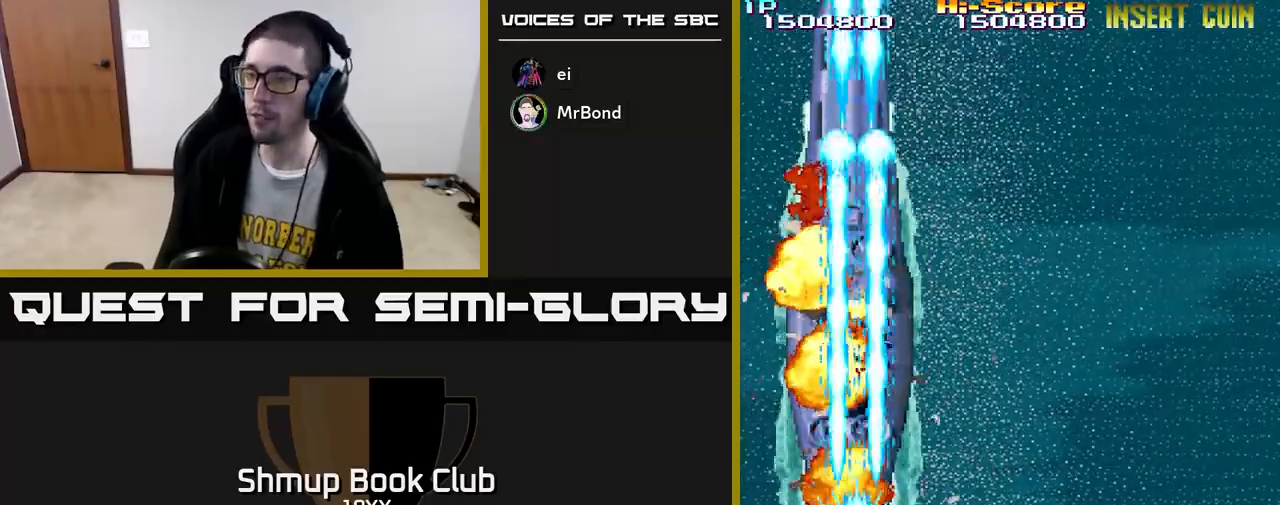
{"buttons": ["R2"], "left_stick": "center", "right_stick": "center", "events": []}
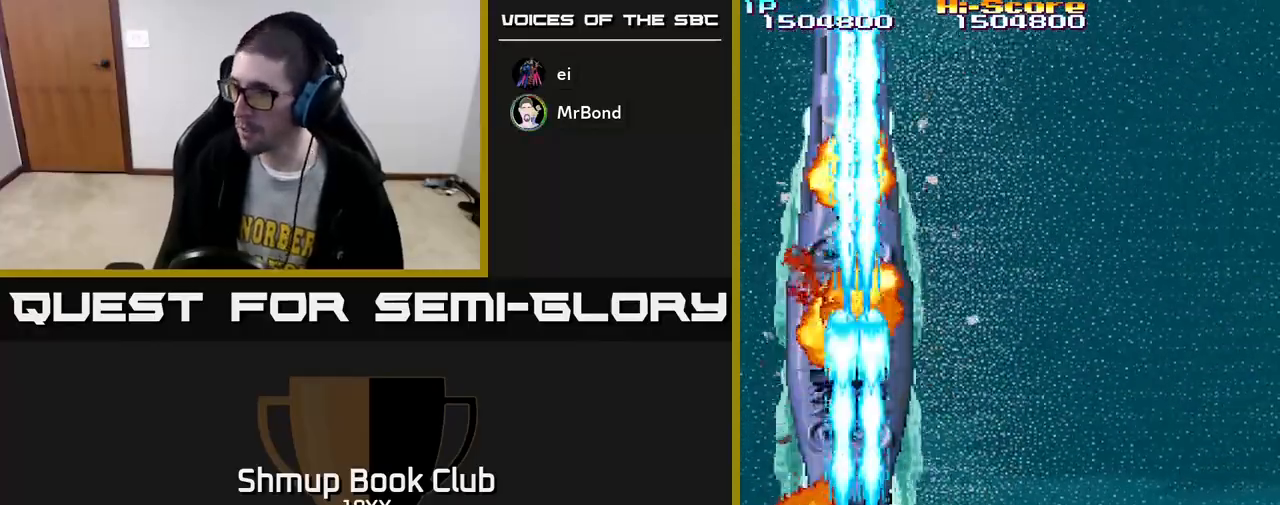
{"buttons": ["R2"], "left_stick": "center", "right_stick": "center", "events": []}
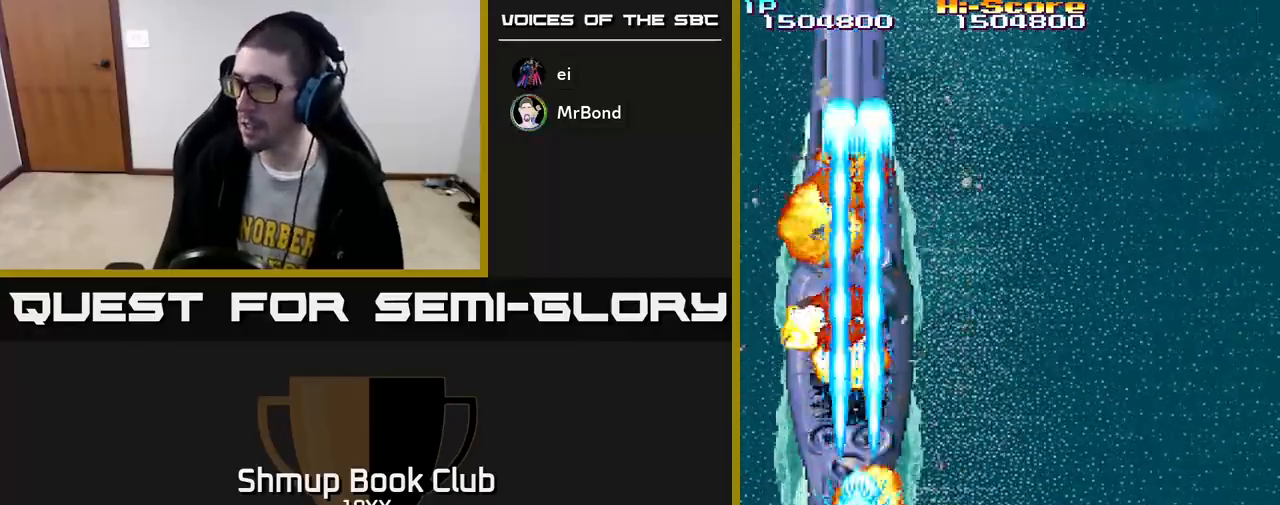
{"buttons": ["R2"], "left_stick": "center", "right_stick": "center", "events": [[300, "DPAD_UP", "down"], [367, "DPAD_UP", "up"]]}
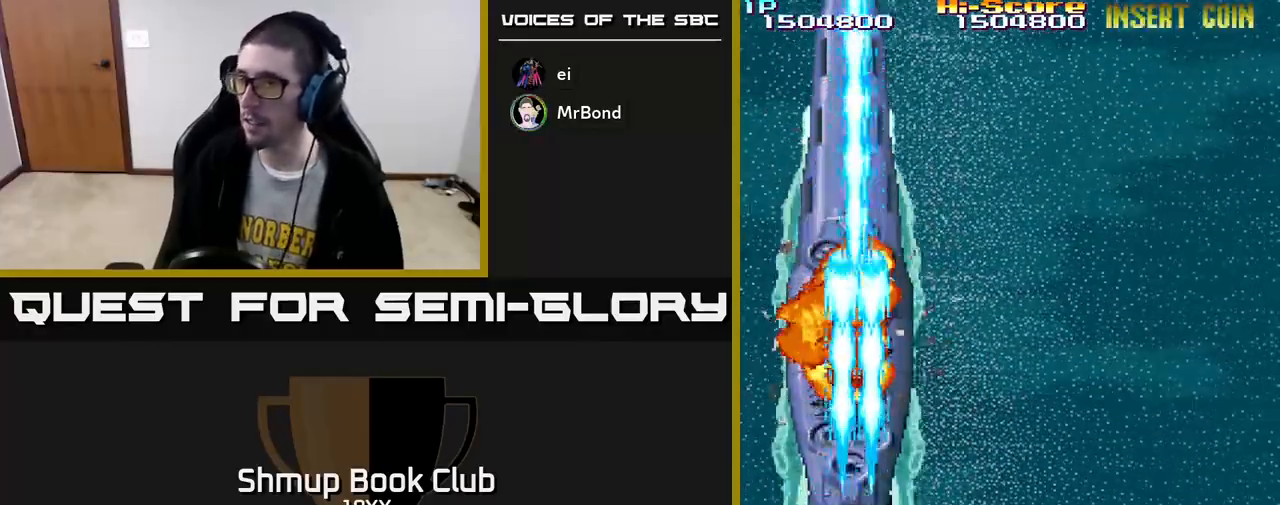
{"buttons": ["R2"], "left_stick": "center", "right_stick": "center", "events": []}
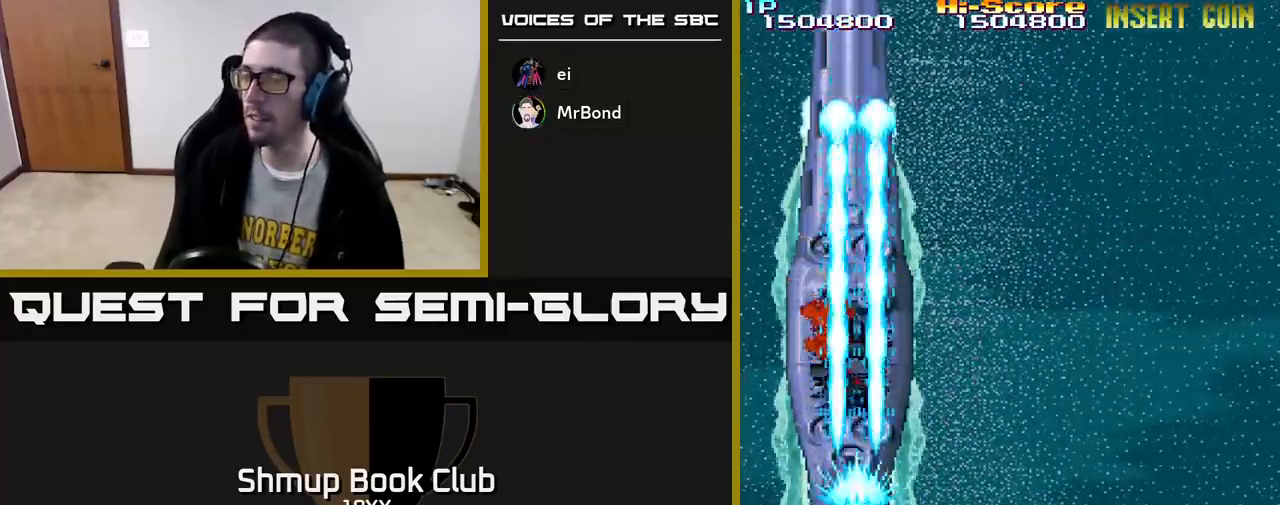
{"buttons": ["R2"], "left_stick": "center", "right_stick": "center", "events": []}
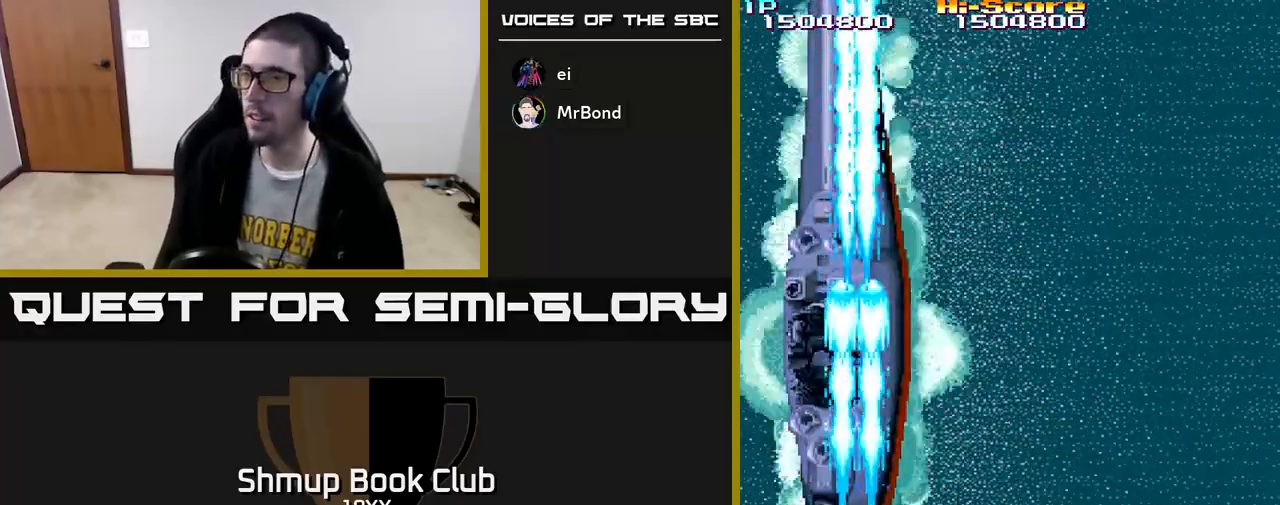
{"buttons": ["A", "R2"], "left_stick": "center", "right_stick": "center", "events": [[117, "A", "down"], [117, "DPAD_UP", "down"], [200, "DPAD_UP", "up"]]}
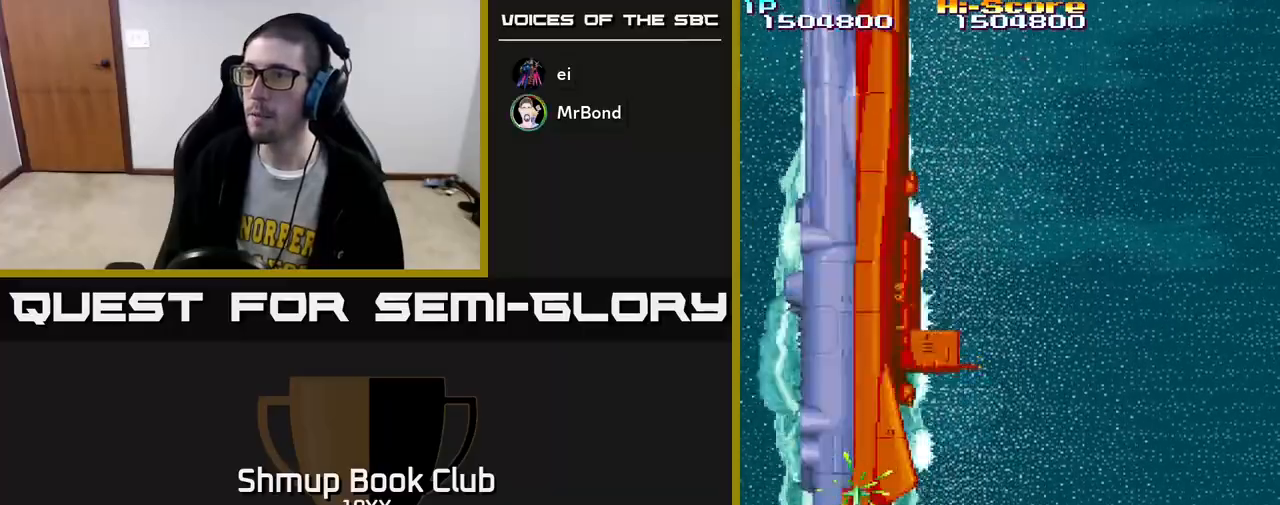
{"buttons": ["A", "R2"], "left_stick": "center", "right_stick": "center", "events": []}
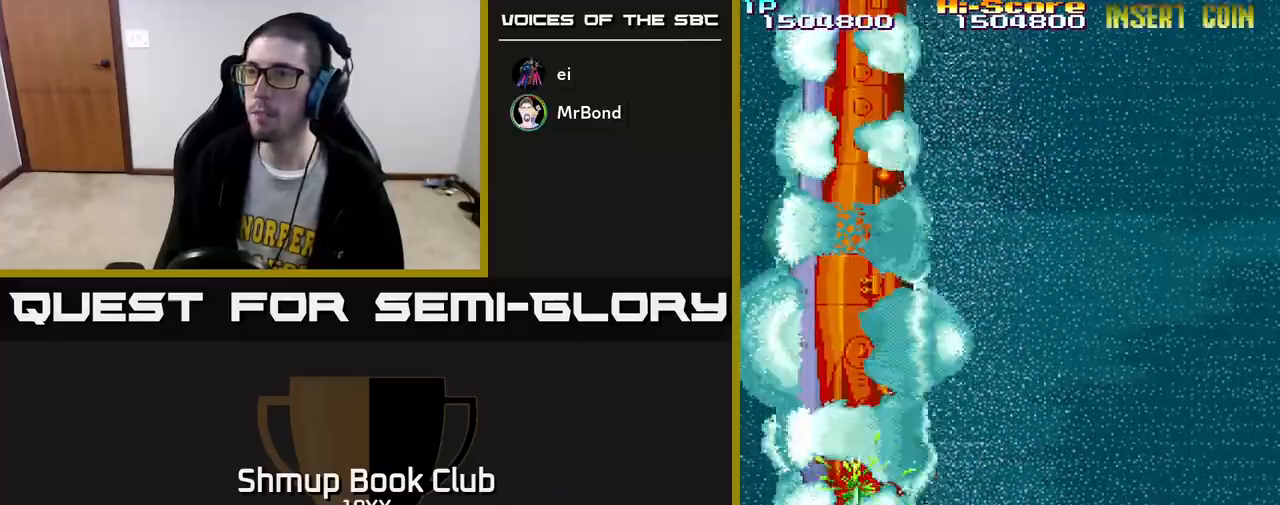
{"buttons": ["R2", "DPAD_DOWN"], "left_stick": "center", "right_stick": "center", "events": [[50, "DPAD_UP", "down"], [167, "DPAD_UP", "up"], [267, "DPAD_RIGHT", "down"], [350, "DPAD_RIGHT", "up"], [383, "A", "up"], [400, "DPAD_DOWN", "down"]]}
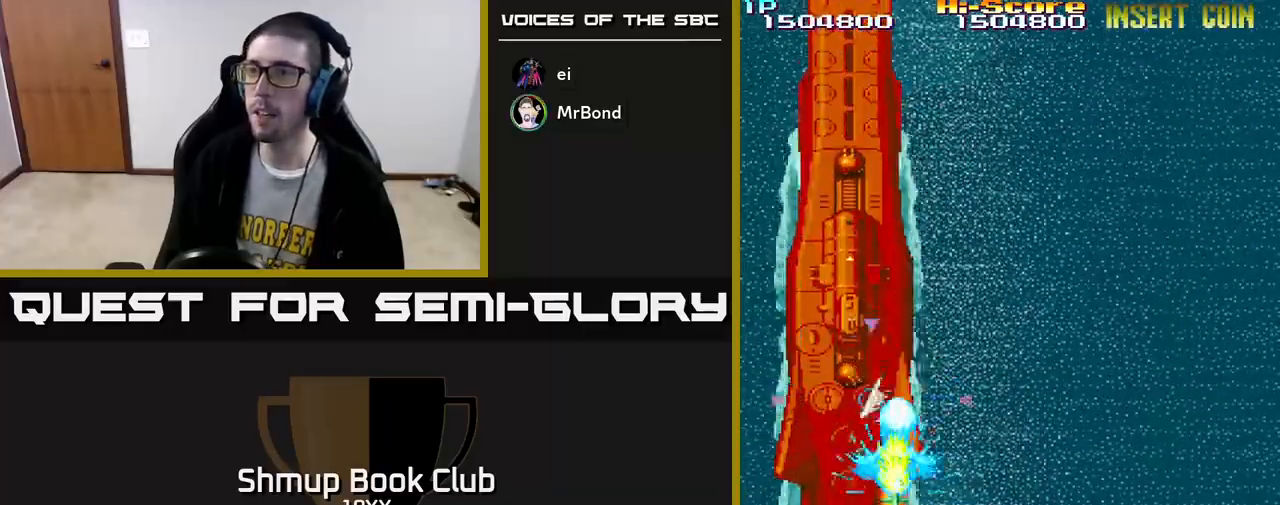
{"buttons": ["R2", "DPAD_LEFT"], "left_stick": "center", "right_stick": "center"}
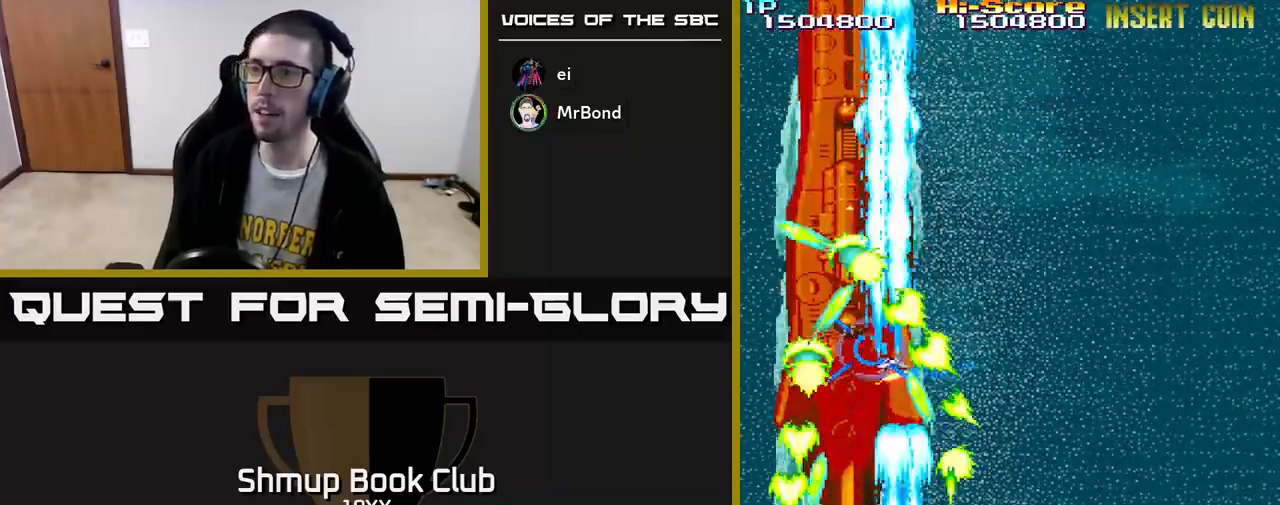
{"buttons": ["R2", "DPAD_UP", "DPAD_LEFT"], "left_stick": "center", "right_stick": "center", "events": [[50, "DPAD_DOWN", "down"], [67, "DPAD_LEFT", "up"], [100, "DPAD_RIGHT", "down"], [167, "DPAD_RIGHT", "up"], [183, "DPAD_DOWN", "up"], [417, "DPAD_UP", "down"], [467, "DPAD_LEFT", "down"]]}
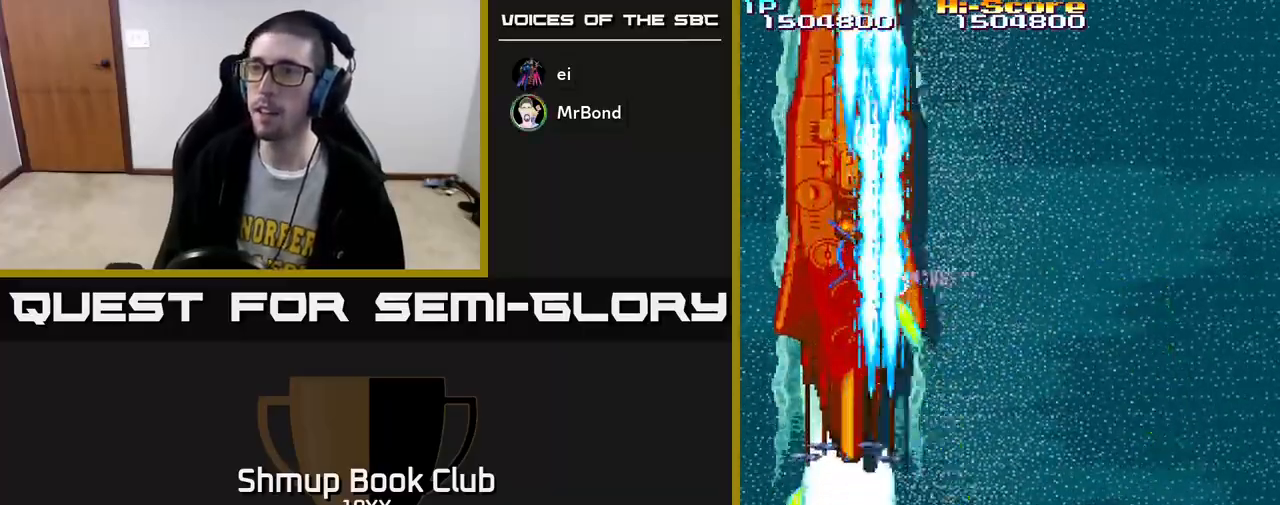
{"buttons": ["R2", "DPAD_UP"], "left_stick": "center", "right_stick": "center", "events": [[67, "DPAD_LEFT", "up"], [83, "DPAD_UP", "up"], [233, "DPAD_UP", "down"]]}
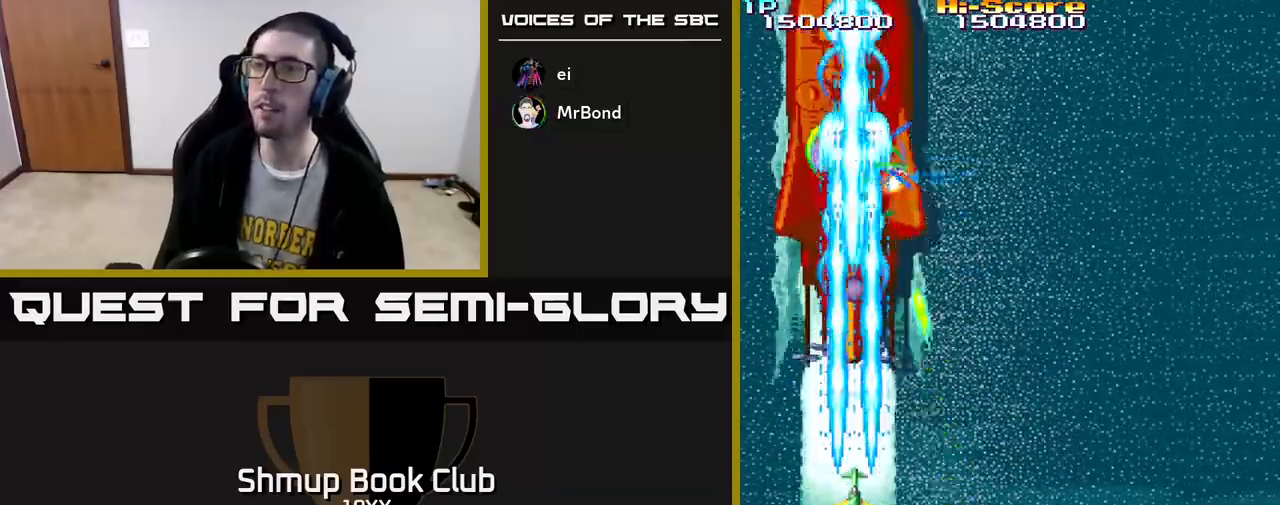
{"buttons": ["R2", "DPAD_DOWN"], "left_stick": "center", "right_stick": "center", "events": [[383, "DPAD_UP", "up"], [417, "DPAD_DOWN", "down"]]}
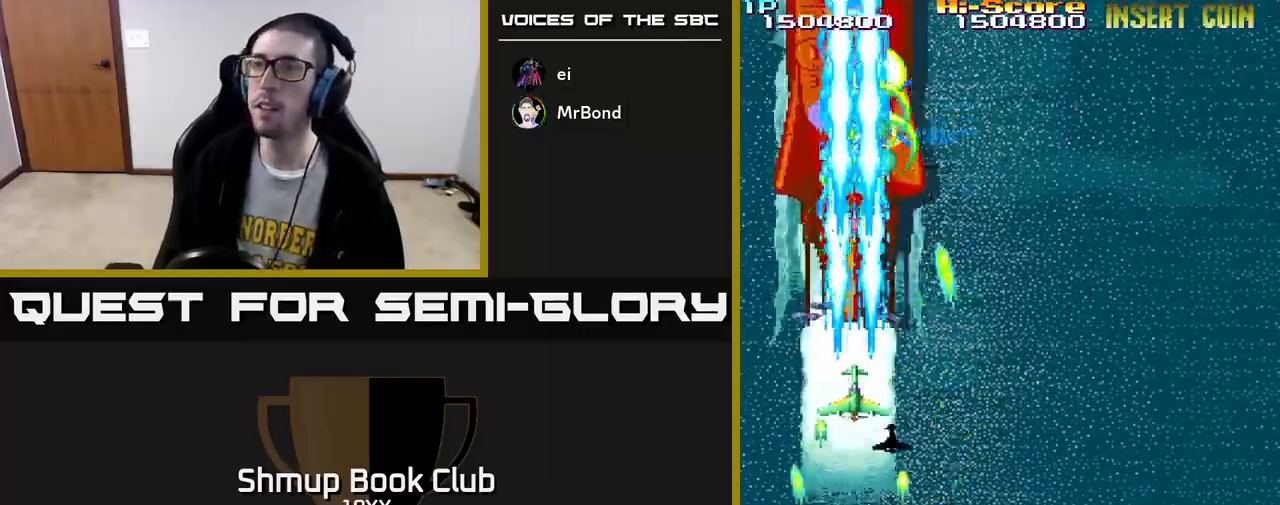
{"buttons": ["R2", "DPAD_UP"], "left_stick": "center", "right_stick": "center", "events": [[233, "DPAD_DOWN", "up"], [267, "DPAD_UP", "down"]]}
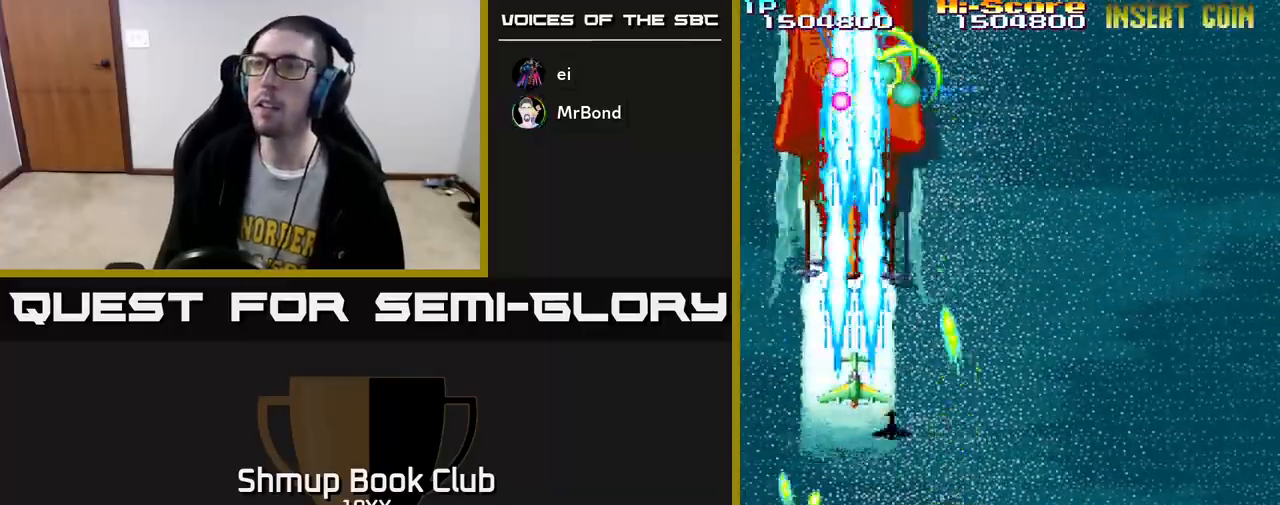
{"buttons": ["R2", "DPAD_UP"], "left_stick": "center", "right_stick": "center", "events": [[67, "DPAD_UP", "up"], [117, "DPAD_DOWN", "down"], [417, "DPAD_DOWN", "up"], [467, "DPAD_UP", "down"]]}
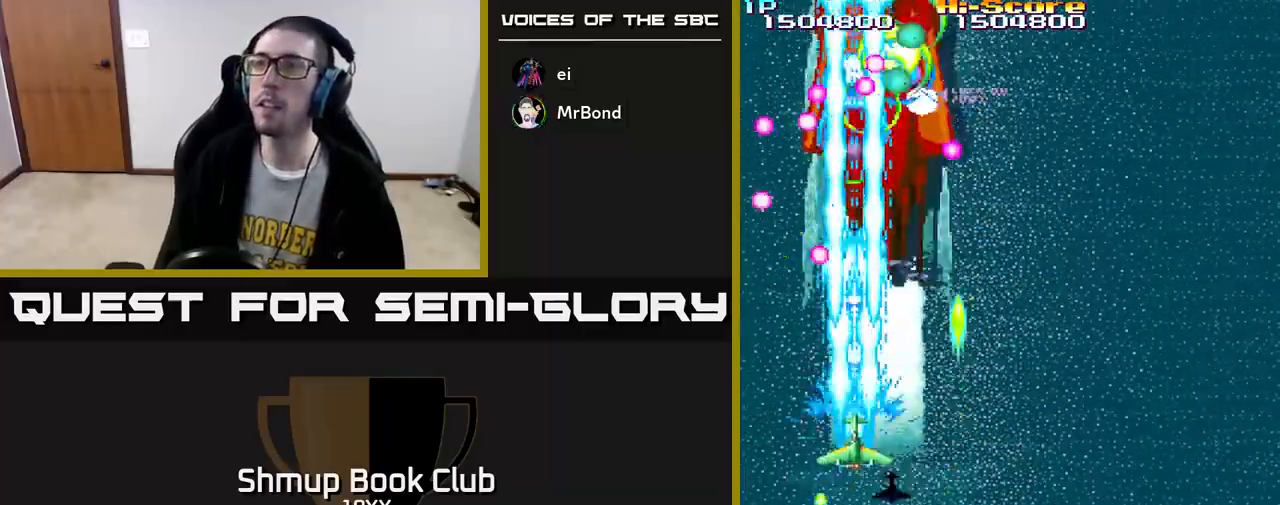
{"buttons": ["R2"], "left_stick": "center", "right_stick": "center", "events": [[50, "DPAD_UP", "up"], [67, "DPAD_RIGHT", "down"], [150, "DPAD_DOWN", "down"], [200, "DPAD_DOWN", "up"], [217, "DPAD_RIGHT", "up"], [233, "DPAD_UP", "down"], [383, "DPAD_RIGHT", "down"], [383, "DPAD_UP", "up"], [450, "DPAD_RIGHT", "up"]]}
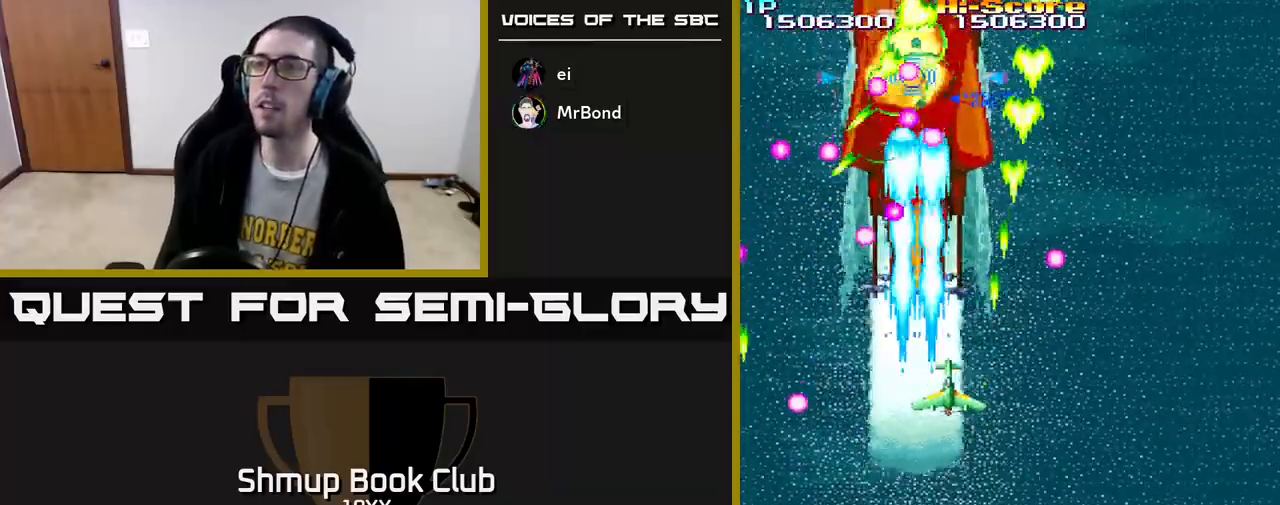
{"buttons": ["R2", "DPAD_DOWN"], "left_stick": "center", "right_stick": "center", "events": [[117, "DPAD_DOWN", "down"], [250, "DPAD_DOWN", "up"], [350, "DPAD_DOWN", "down"], [350, "DPAD_RIGHT", "down"], [400, "DPAD_RIGHT", "up"], [417, "DPAD_DOWN", "up"], [500, "DPAD_DOWN", "down"]]}
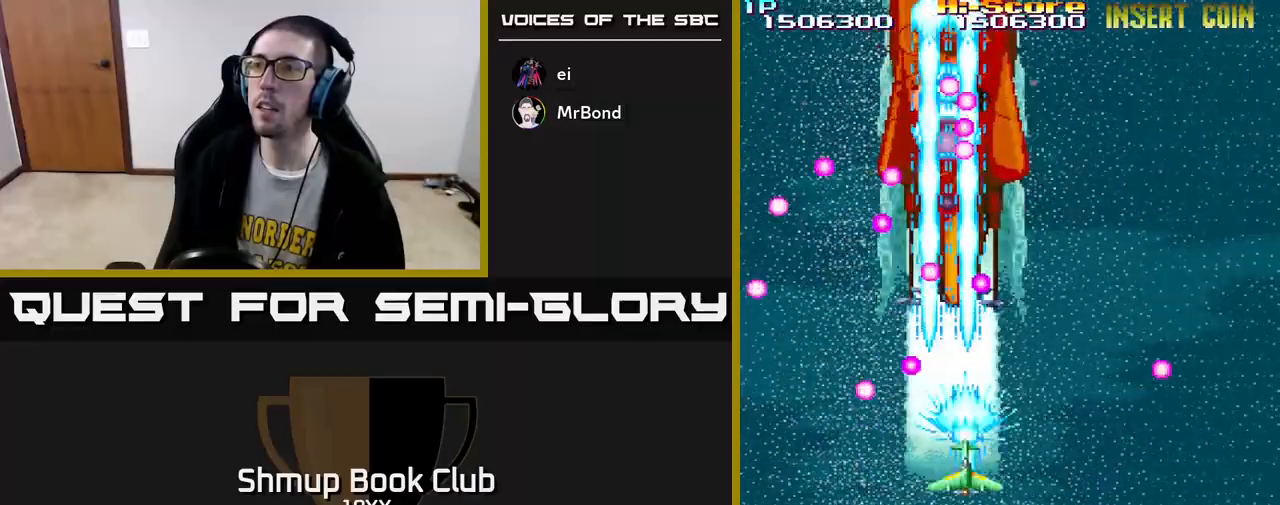
{"buttons": ["R2"], "left_stick": "center", "right_stick": "center", "events": [[83, "DPAD_DOWN", "up"], [183, "DPAD_DOWN", "down"], [183, "DPAD_RIGHT", "down"], [250, "DPAD_RIGHT", "up"], [267, "DPAD_DOWN", "up"], [383, "DPAD_RIGHT", "down"], [400, "DPAD_DOWN", "down"], [433, "DPAD_RIGHT", "up"], [467, "DPAD_DOWN", "up"]]}
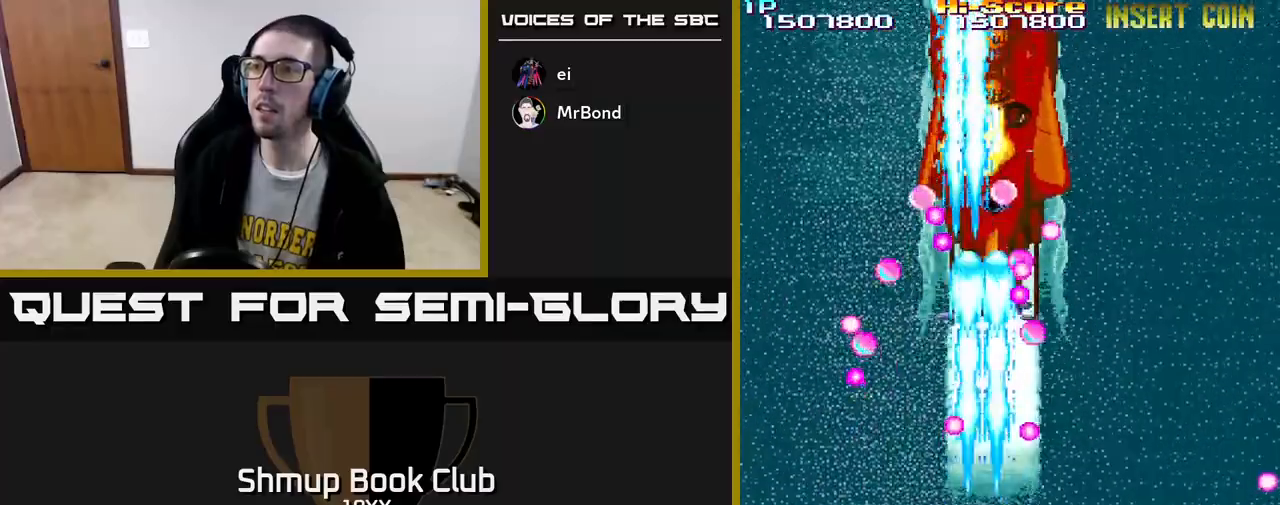
{"buttons": ["A", "R2"], "left_stick": "center", "right_stick": "center", "events": [[67, "DPAD_DOWN", "down"], [183, "A", "down"], [183, "DPAD_DOWN", "up"], [350, "DPAD_RIGHT", "down"], [383, "DPAD_RIGHT", "up"]]}
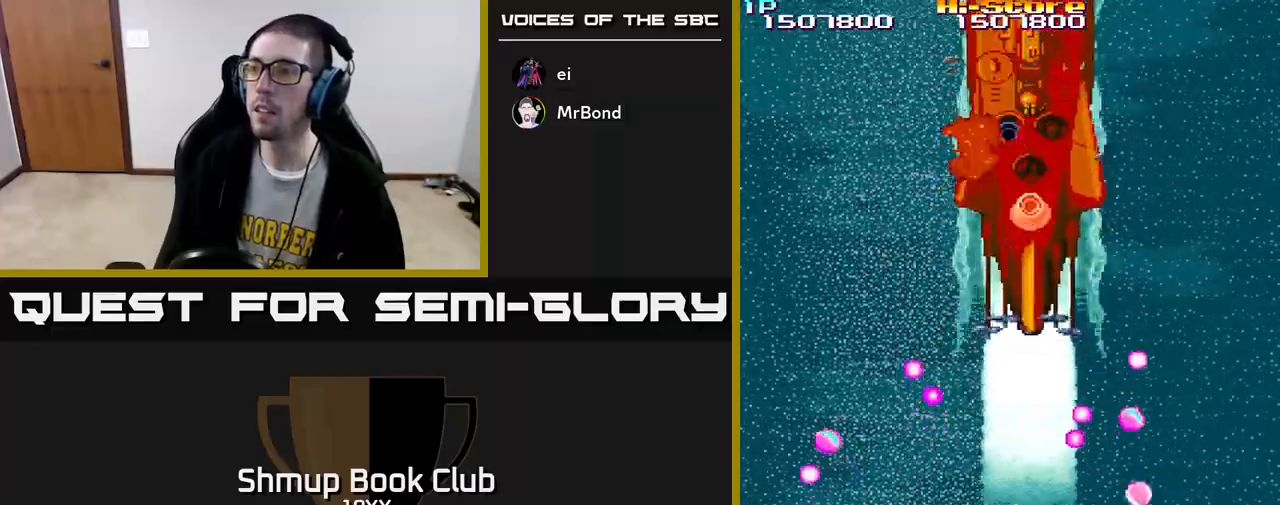
{"buttons": ["R2", "DPAD_UP"], "left_stick": "center", "right_stick": "center", "events": [[83, "DPAD_RIGHT", "down"], [100, "A", "up"], [133, "DPAD_RIGHT", "up"], [400, "DPAD_UP", "down"]]}
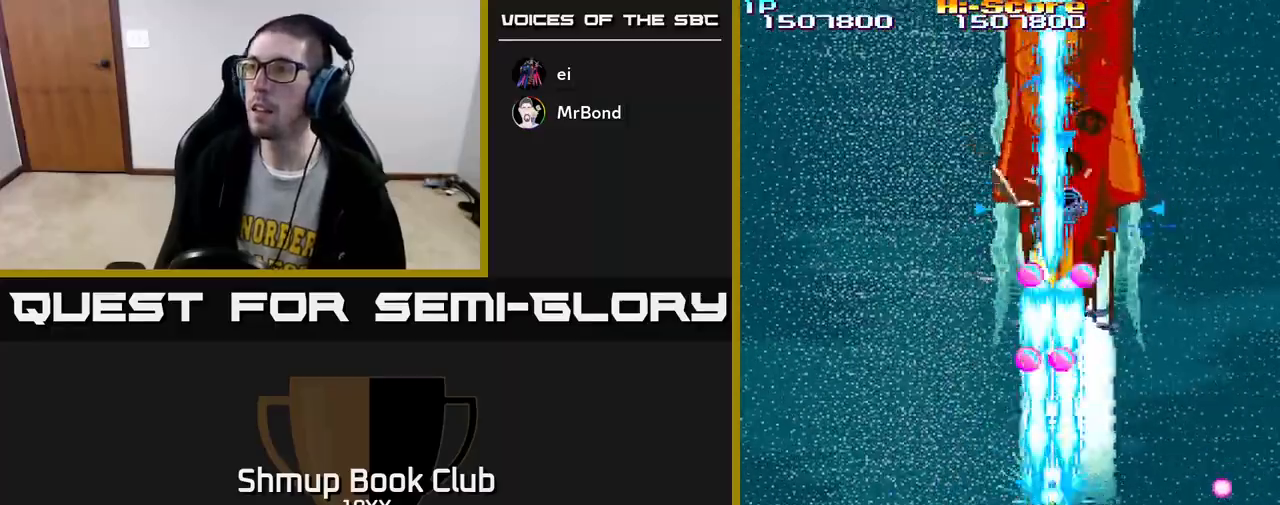
{"buttons": ["R2", "DPAD_DOWN", "DPAD_RIGHT"], "left_stick": "center", "right_stick": "center", "events": [[67, "DPAD_RIGHT", "down"], [100, "DPAD_UP", "up"], [117, "DPAD_DOWN", "down"], [167, "DPAD_RIGHT", "up"], [350, "DPAD_RIGHT", "down"]]}
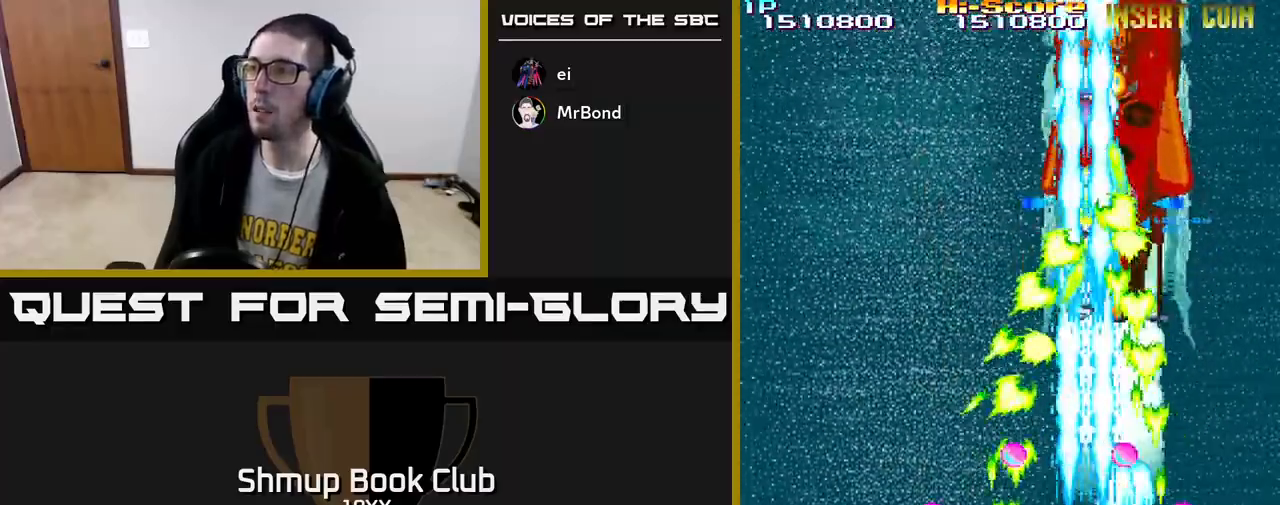
{"buttons": ["R2", "DPAD_UP"], "left_stick": "center", "right_stick": "center", "events": [[100, "DPAD_DOWN", "up"], [100, "DPAD_RIGHT", "up"], [167, "DPAD_LEFT", "down"], [250, "DPAD_DOWN", "down"], [367, "DPAD_DOWN", "up"], [433, "DPAD_LEFT", "up"], [433, "DPAD_UP", "down"]]}
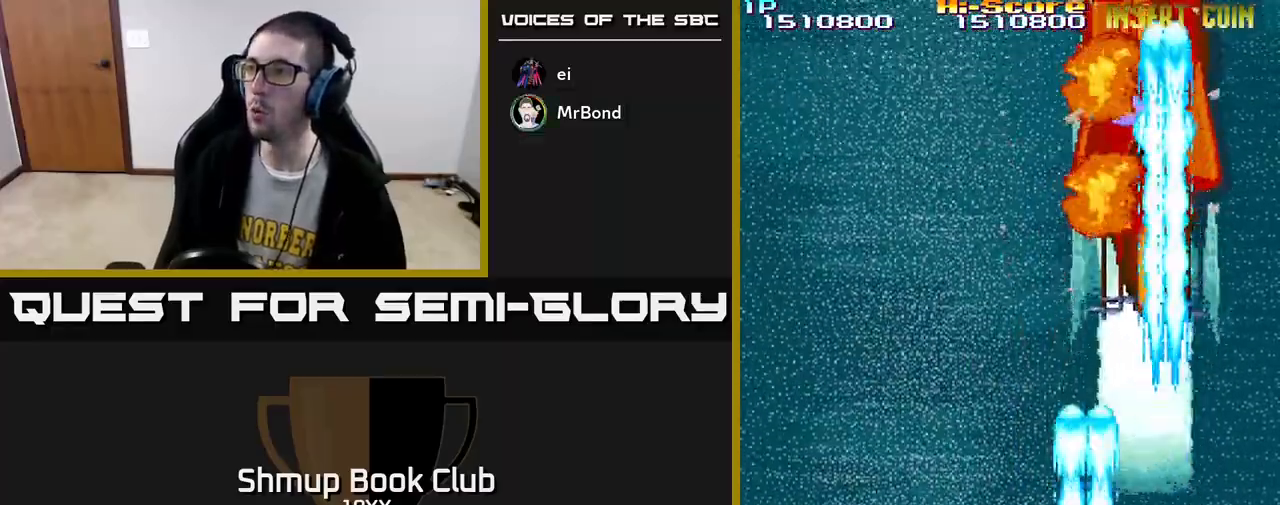
{"buttons": ["R2"], "left_stick": "center", "right_stick": "center", "events": [[117, "DPAD_RIGHT", "down"], [283, "DPAD_RIGHT", "up"], [433, "DPAD_UP", "up"]]}